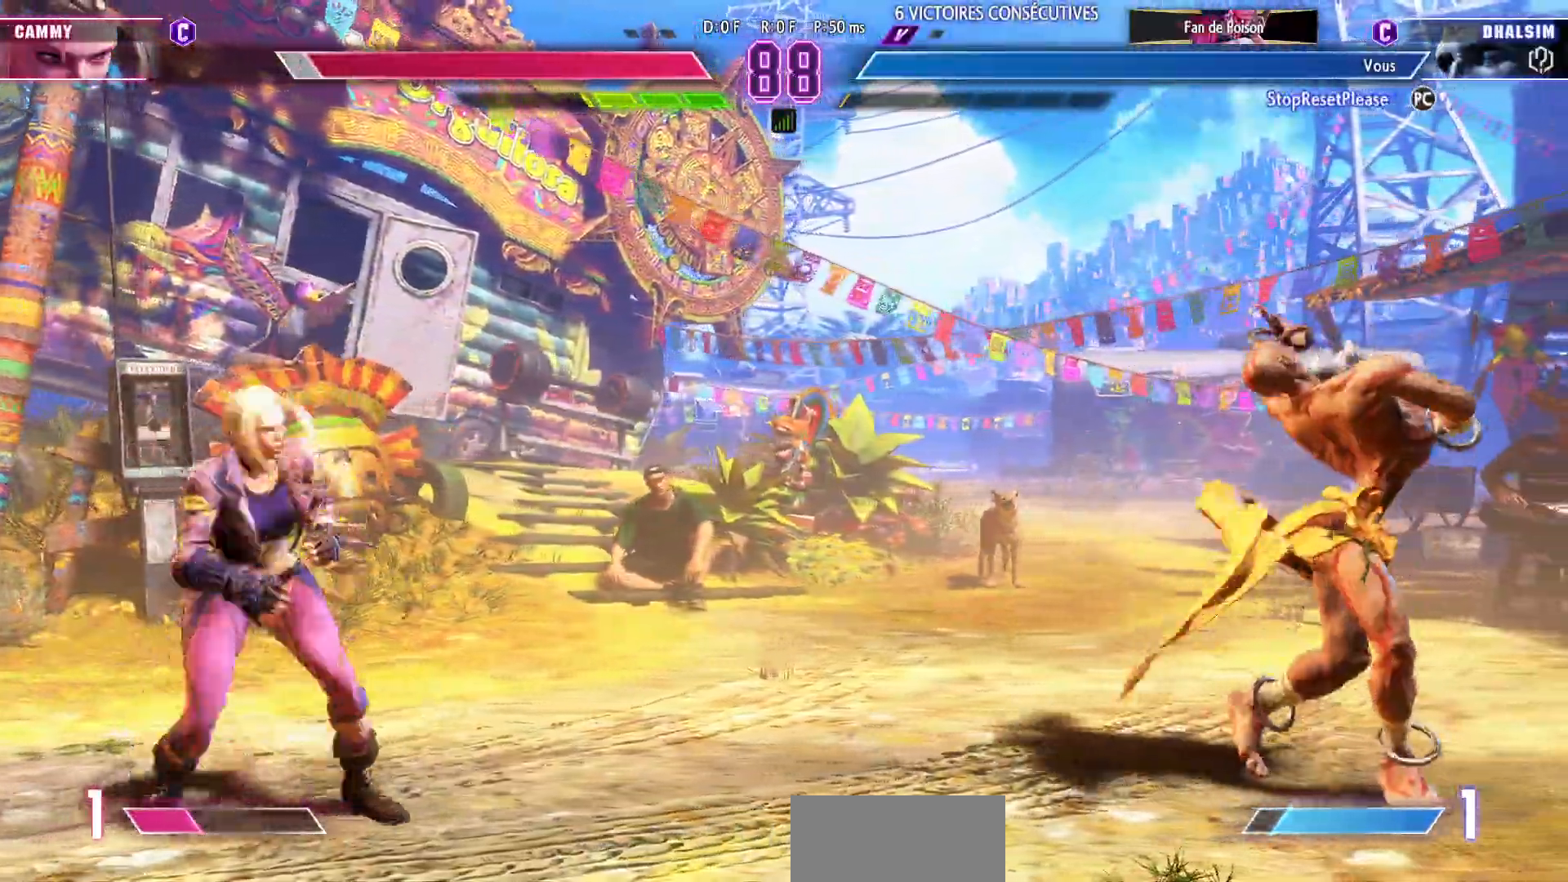
Gameplay with a controller (arcade stick); each line is a JSON object with the inputs held at the frame after it. "events" lists button and stick changes between this image and that frame as [ms after this image, input, new state], when the widget could be followed in between. Not read: L3 R3.
{"buttons": [], "left_stick": "right", "events": [[383, "left_stick", "right"]]}
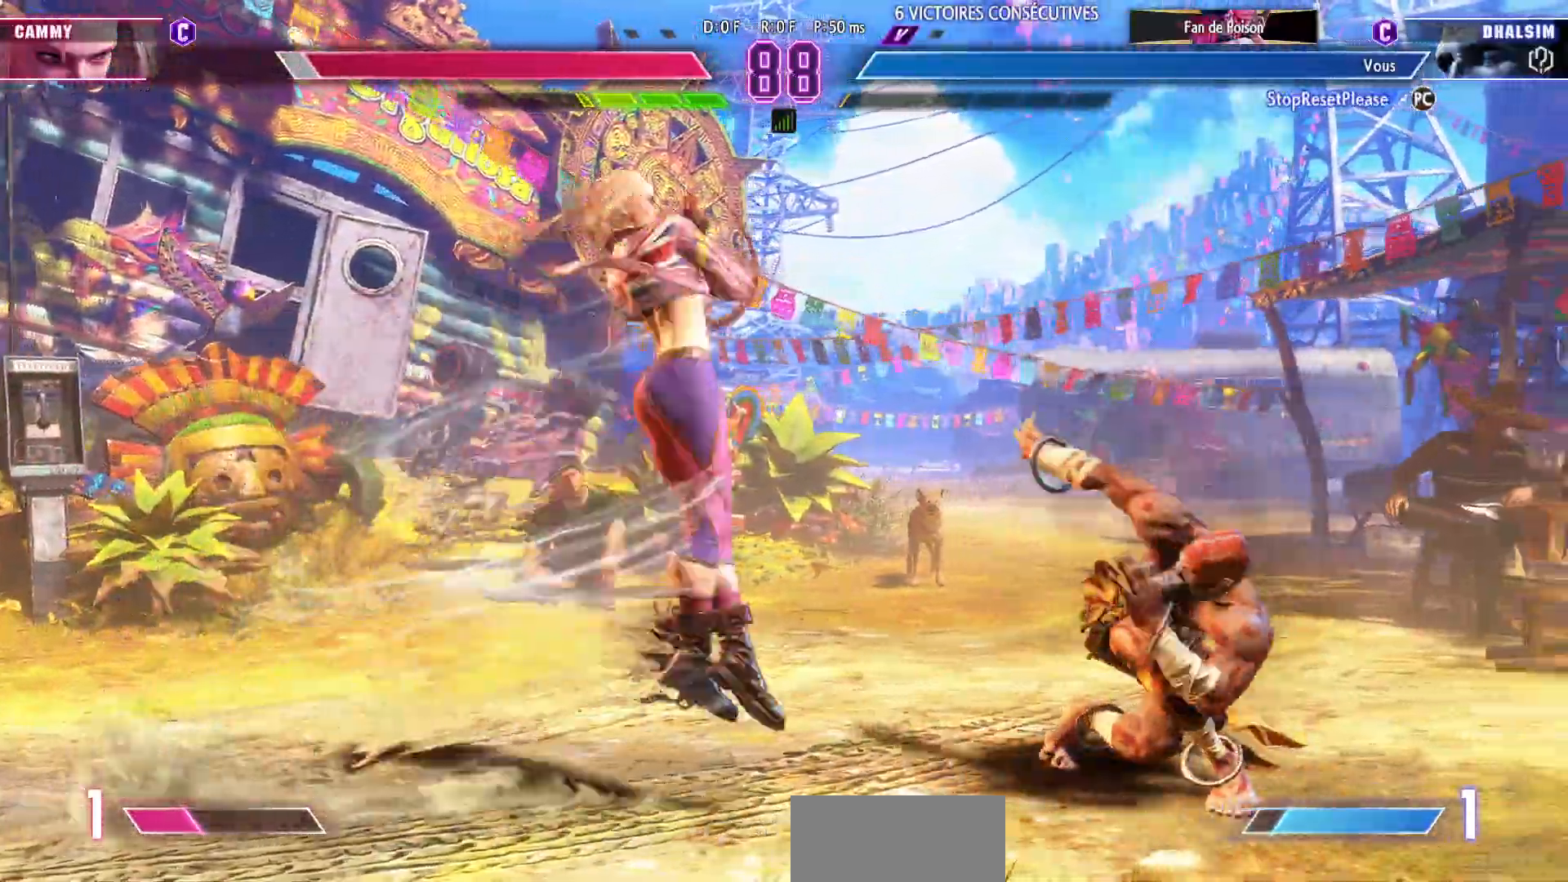
{"buttons": [], "left_stick": "down-right", "events": [[483, "left_stick", "down-right"]]}
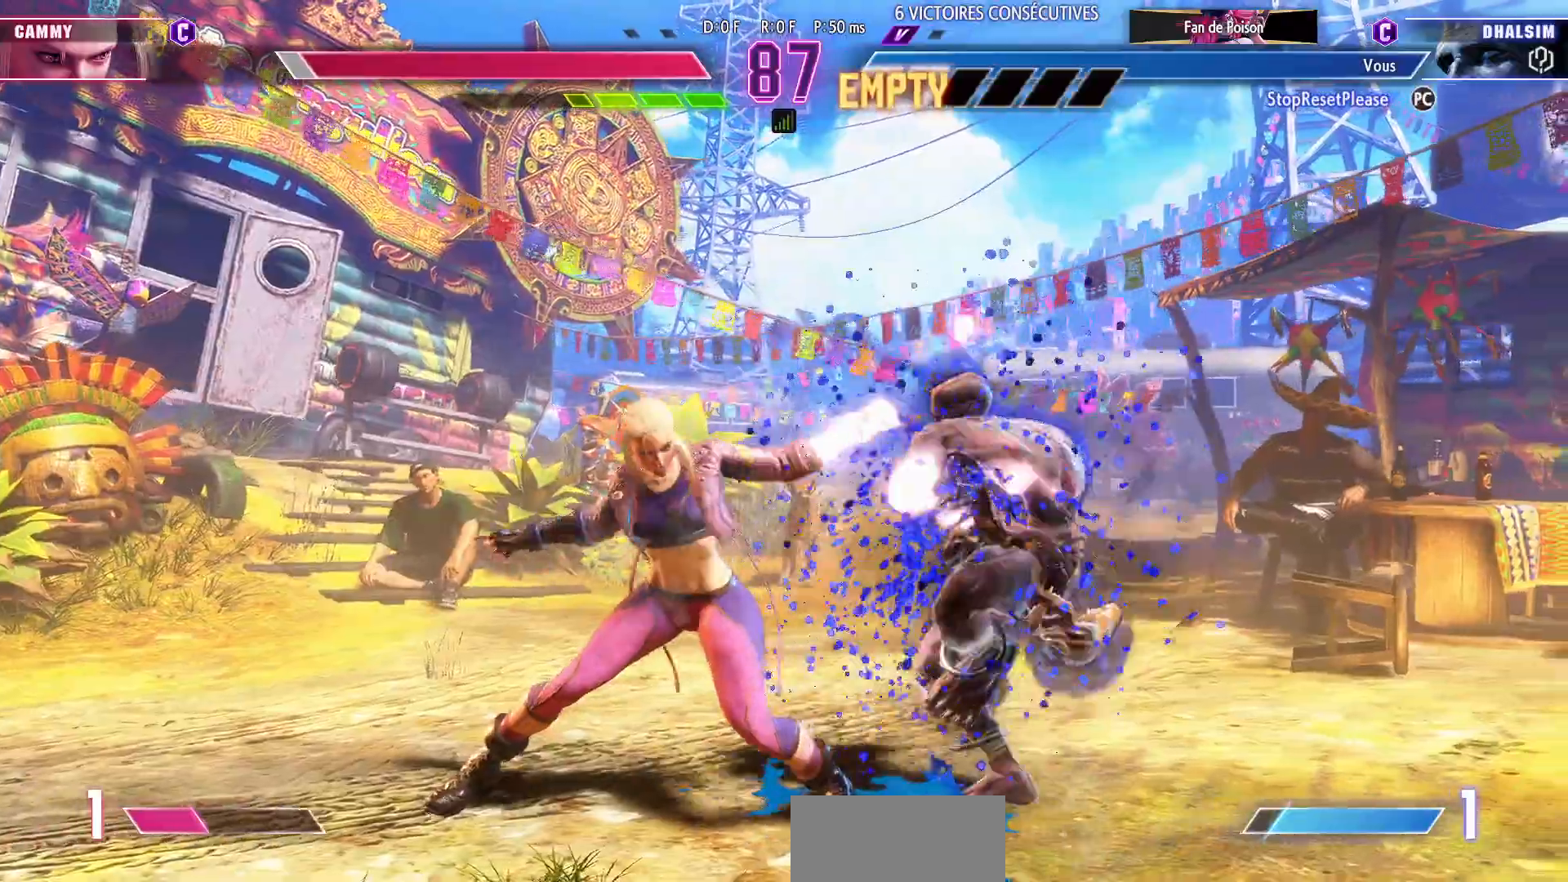
{"buttons": [], "left_stick": "down-right", "events": [[433, "R1", "down"], [500, "R1", "up"]]}
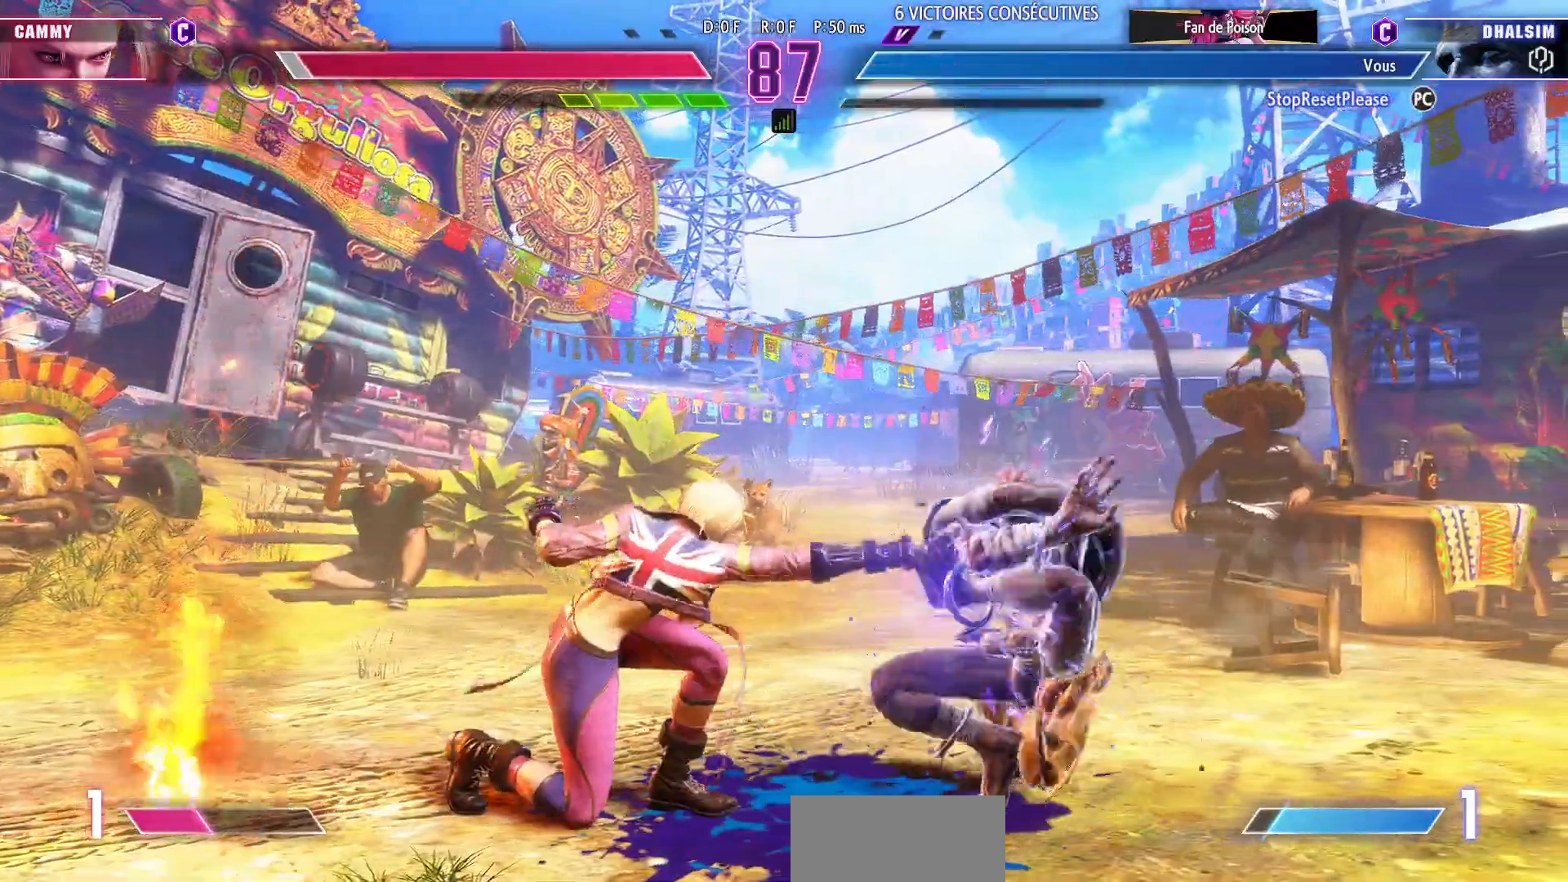
{"buttons": [], "left_stick": "down-right", "events": [[67, "R1", "down"], [150, "R1", "up"], [183, "R1", "down"], [283, "R1", "up"], [350, "left_stick", "down-left"], [467, "left_stick", "down-right"]]}
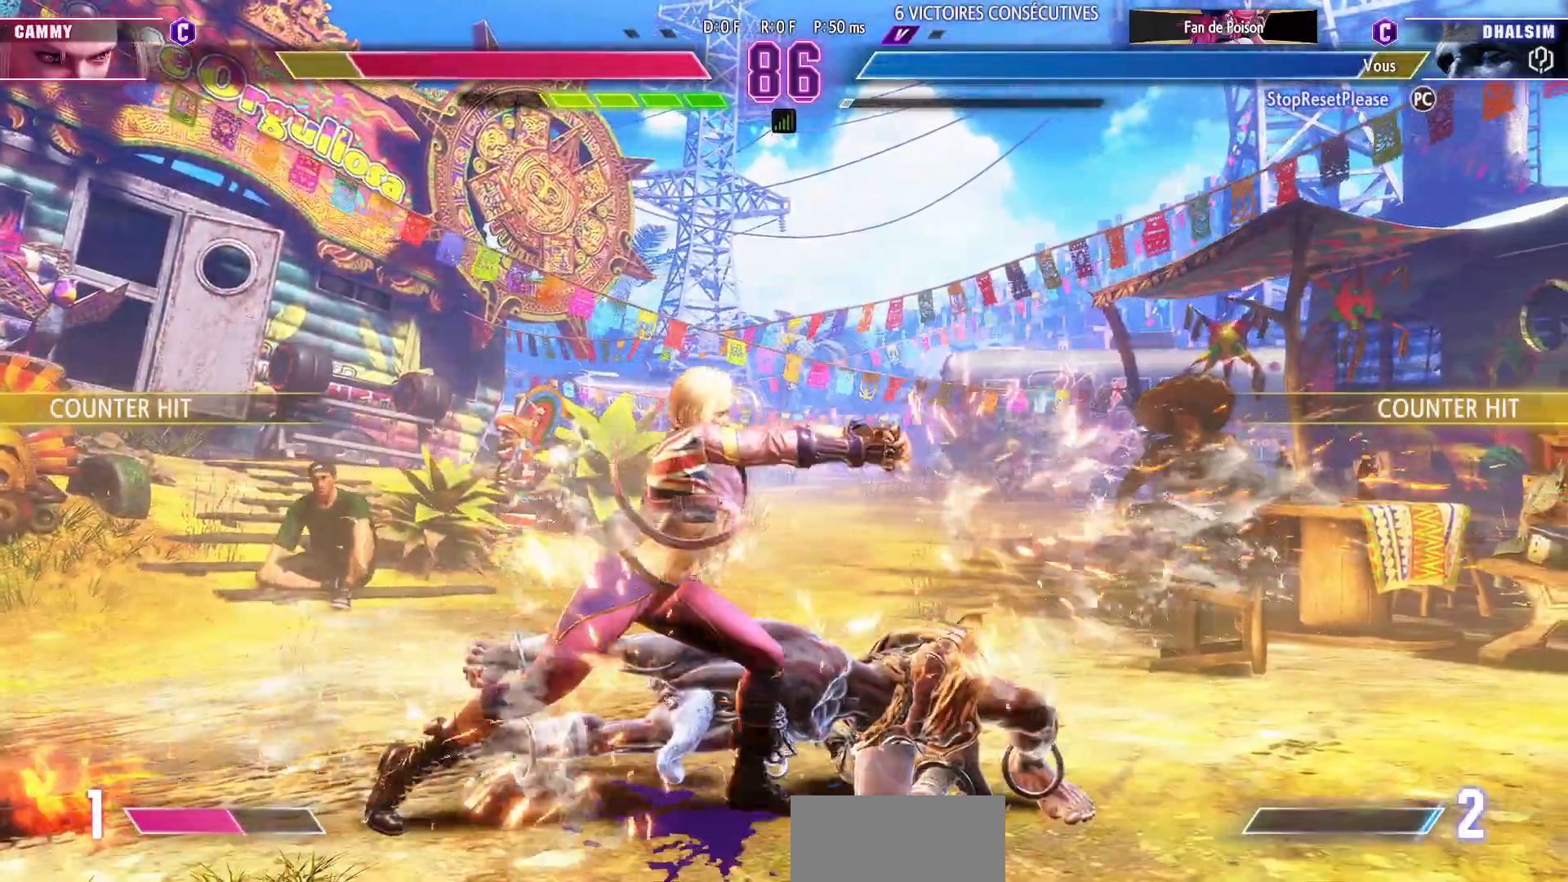
{"buttons": ["R1"], "left_stick": "down-right", "events": [[317, "R1", "down"], [383, "R1", "up"], [433, "R1", "down"]]}
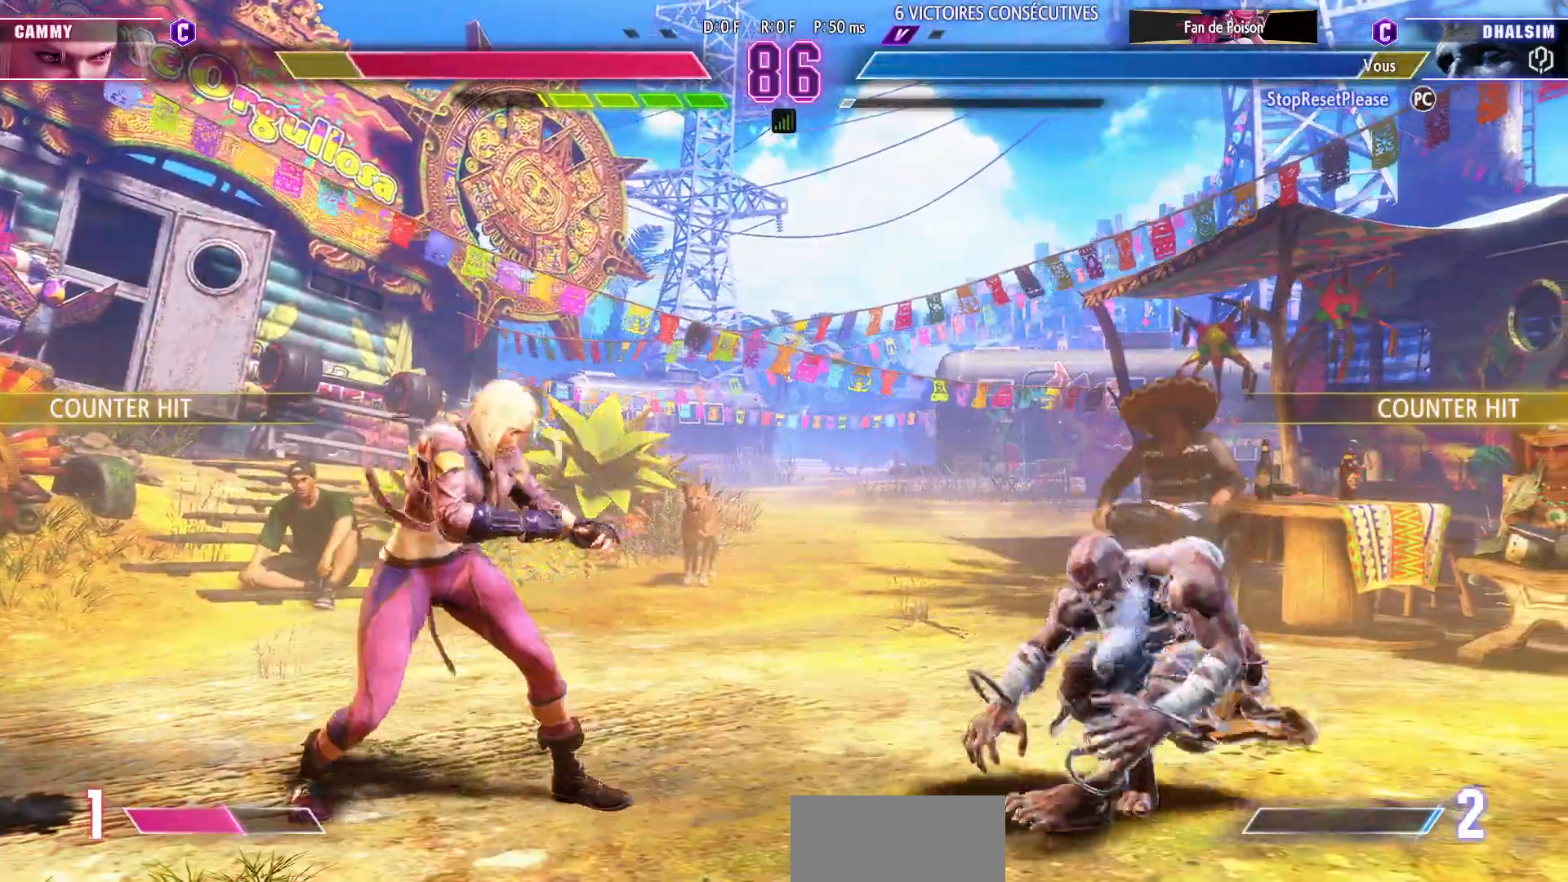
{"buttons": [], "left_stick": "right", "events": [[17, "R1", "up"], [100, "left_stick", "down-left"], [183, "left_stick", "down-right"], [283, "R1", "down"], [317, "left_stick", "center"], [367, "R1", "up"], [367, "left_stick", "right"]]}
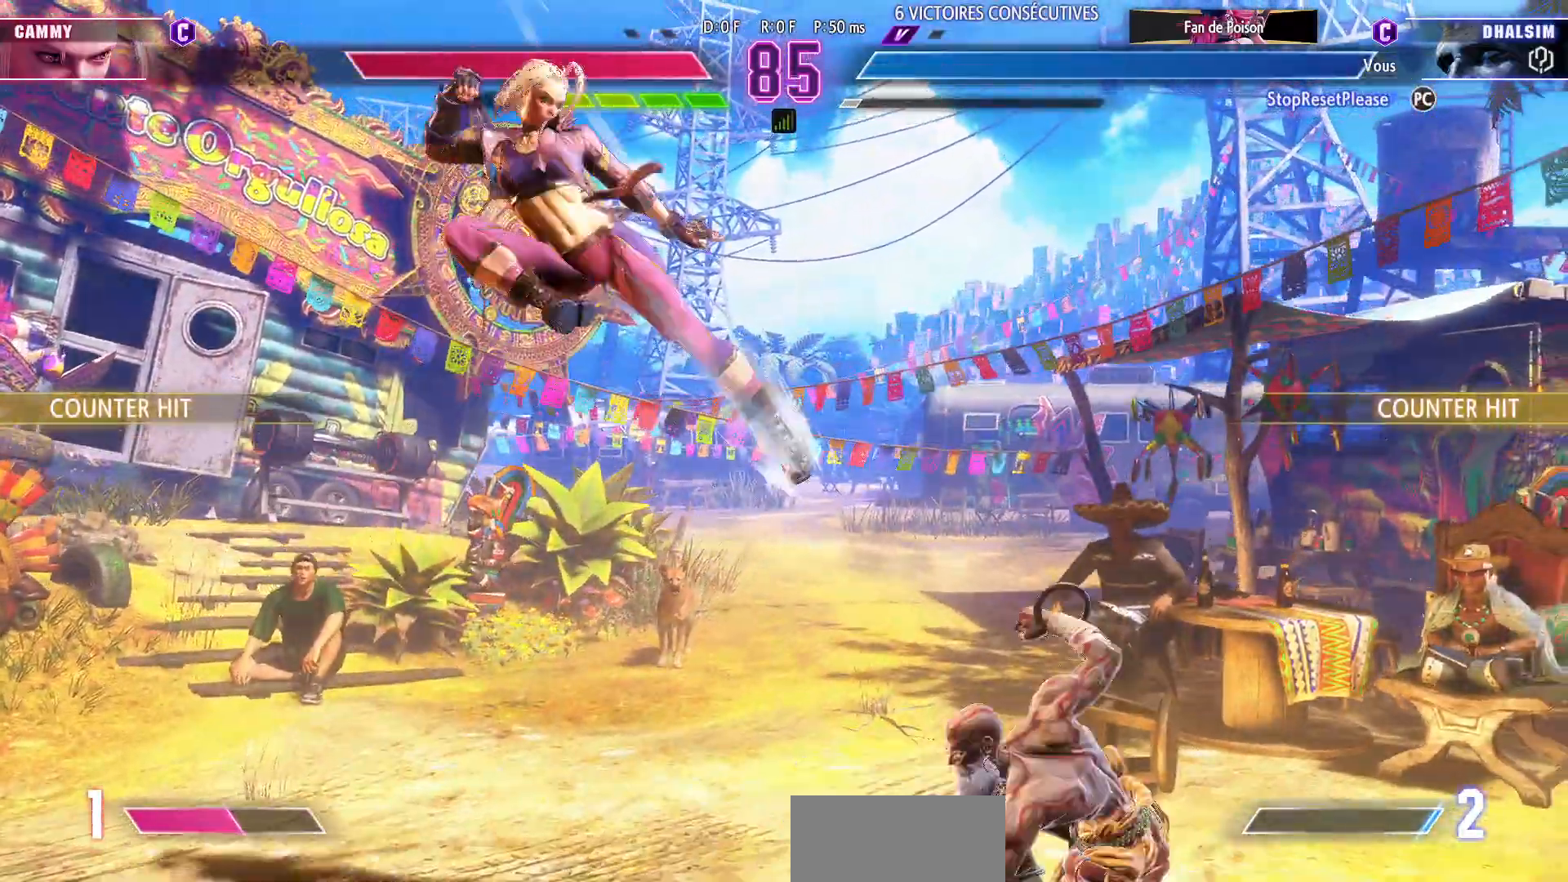
{"buttons": [], "left_stick": "down-right", "events": [[350, "left_stick", "down-right"]]}
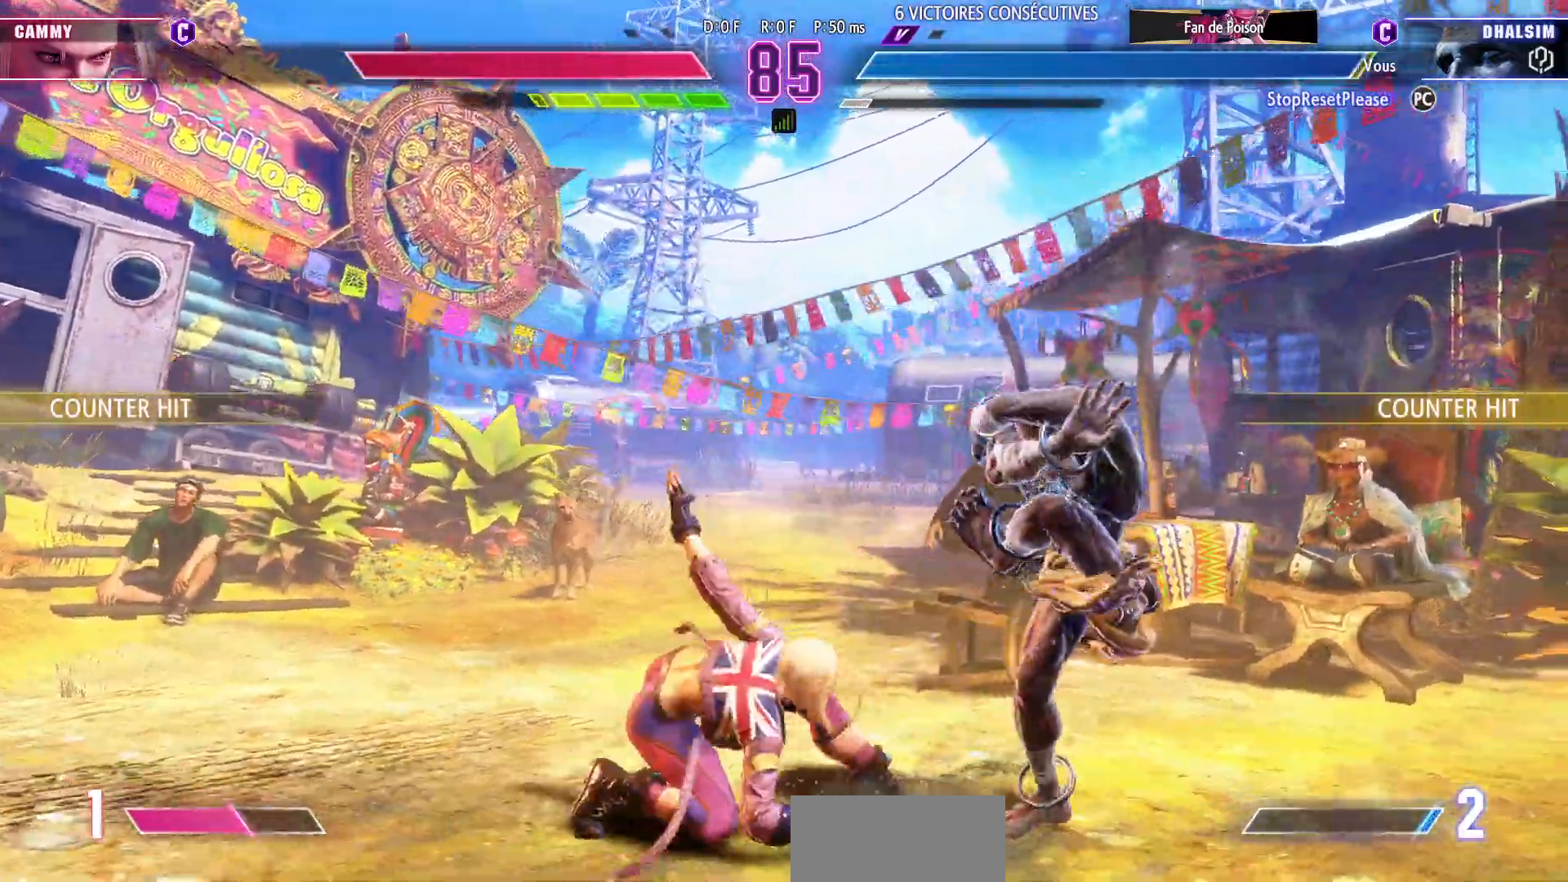
{"buttons": [], "left_stick": "down-right", "events": [[383, "SQUARE", "down"], [483, "SQUARE", "up"]]}
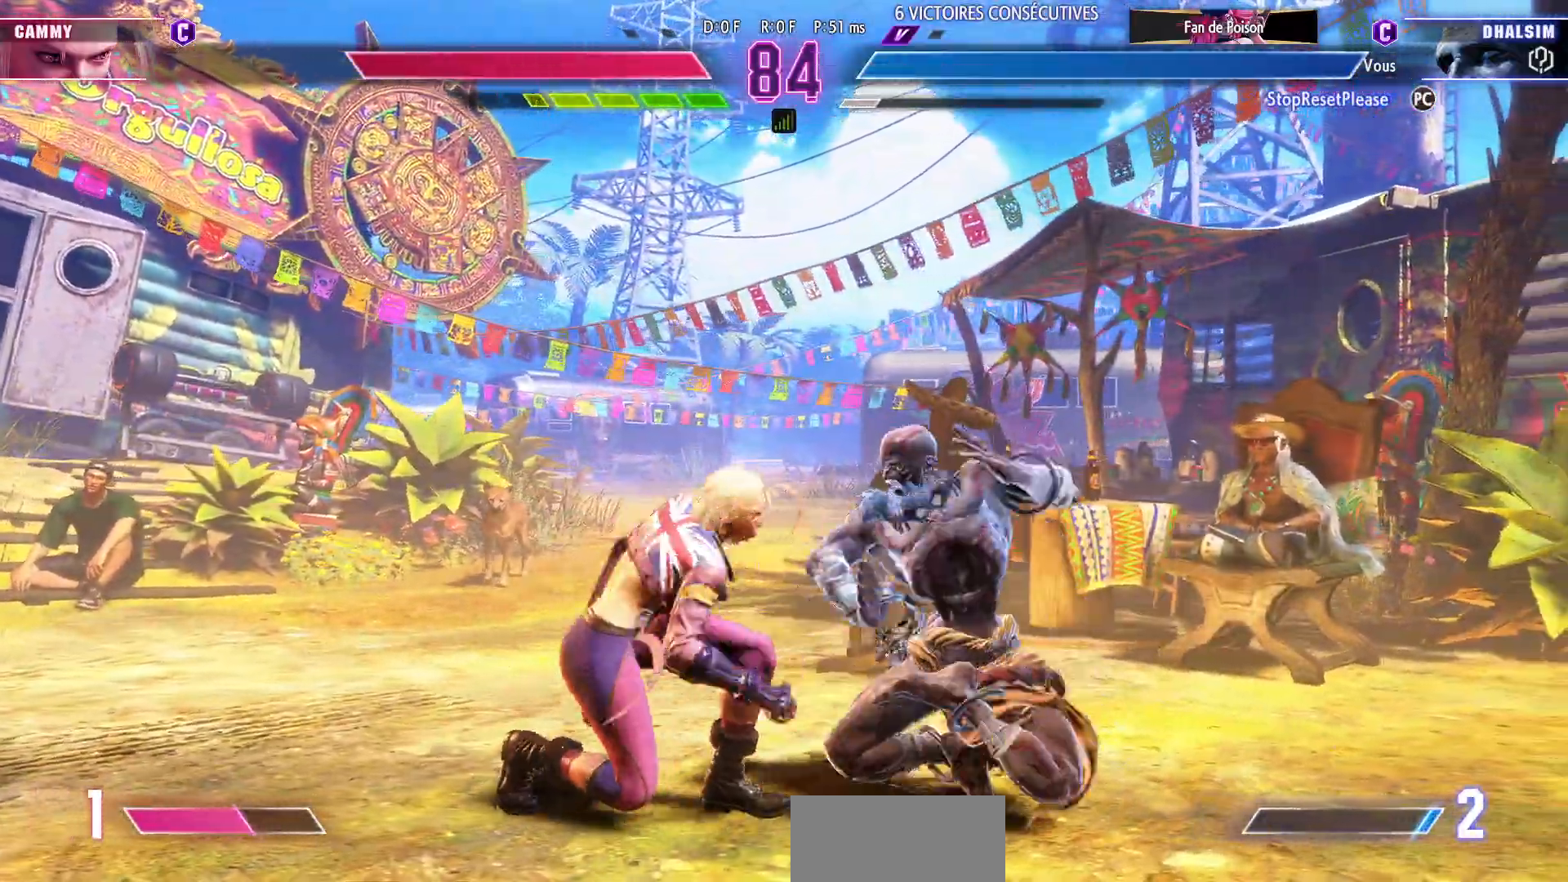
{"buttons": ["SQUARE"], "left_stick": "down-left", "events": [[167, "SQUARE", "down"], [250, "SQUARE", "up"], [350, "left_stick", "down-left"], [483, "SQUARE", "down"]]}
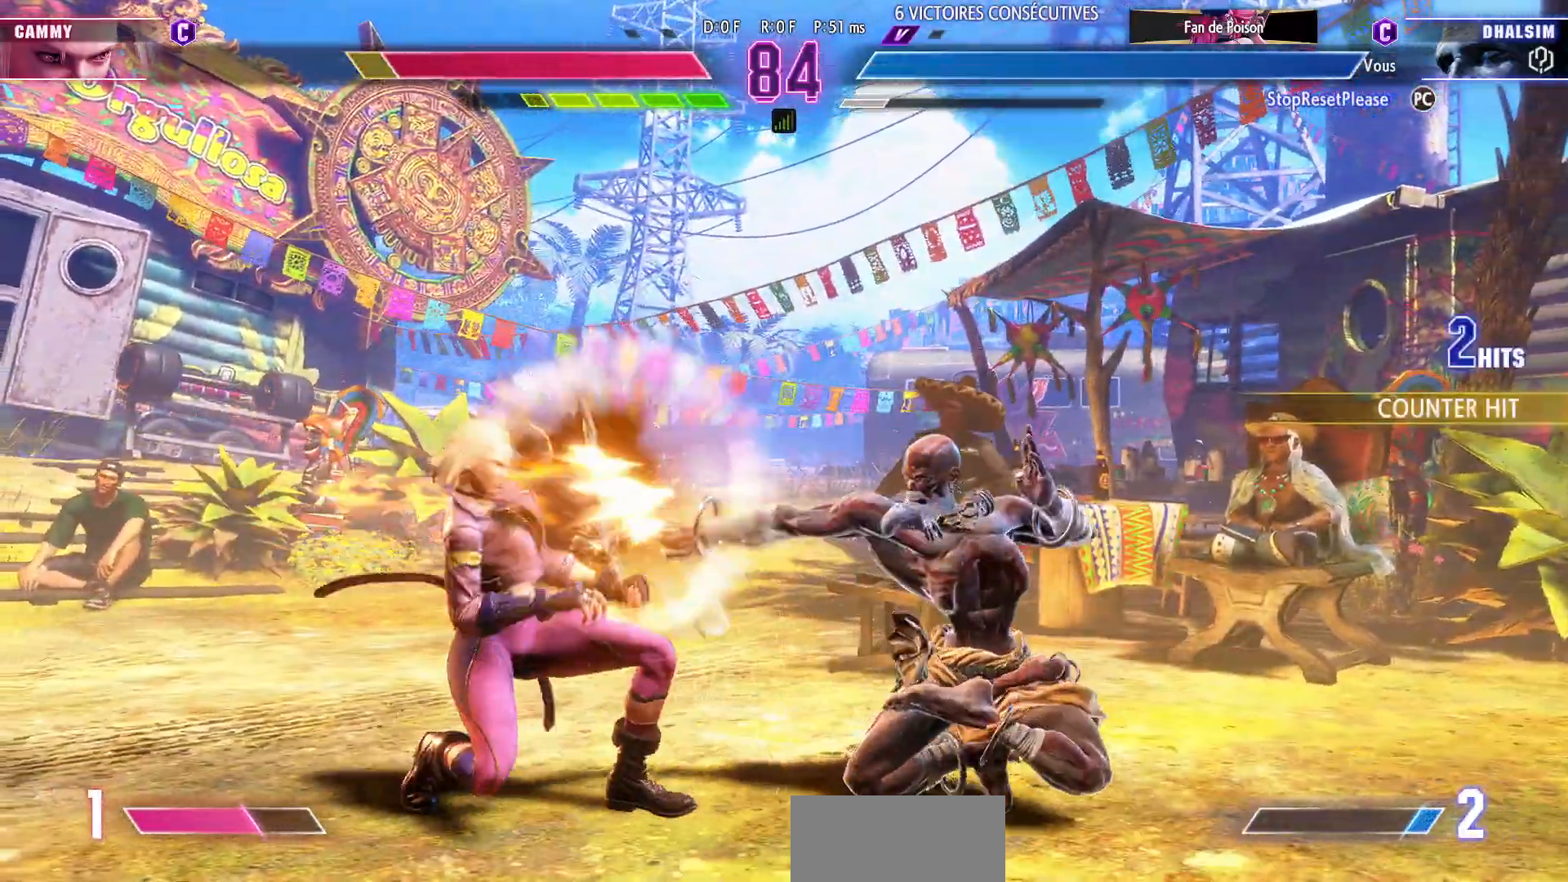
{"buttons": [], "left_stick": "center", "events": [[33, "SQUARE", "up"], [33, "left_stick", "center"]]}
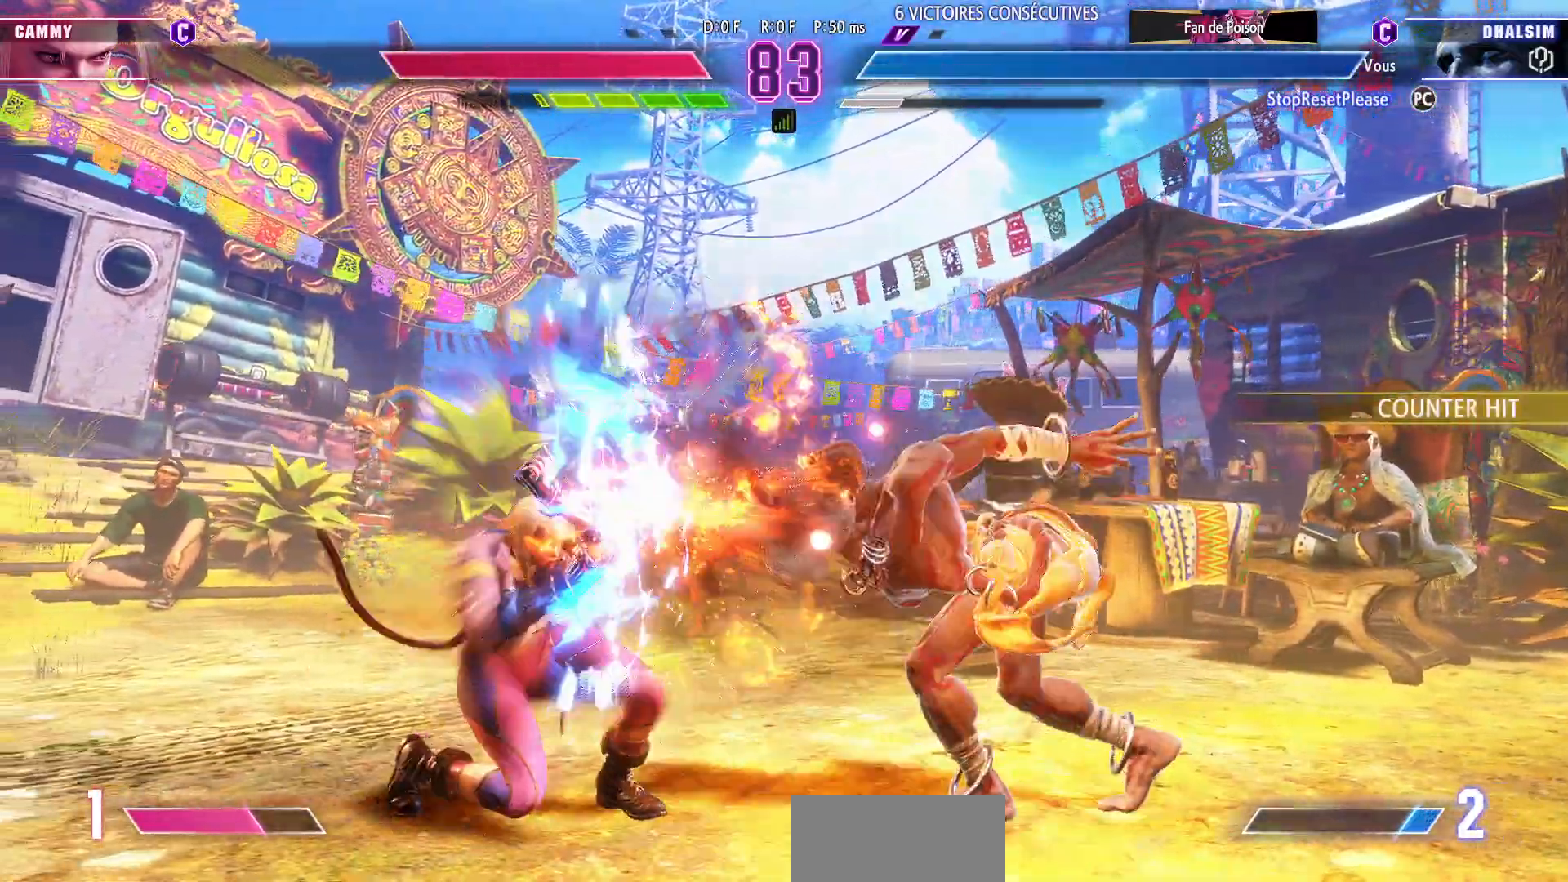
{"buttons": [], "left_stick": "right", "events": [[50, "left_stick", "right"], [150, "left_stick", "center"], [217, "left_stick", "right"], [283, "left_stick", "center"], [350, "left_stick", "right"]]}
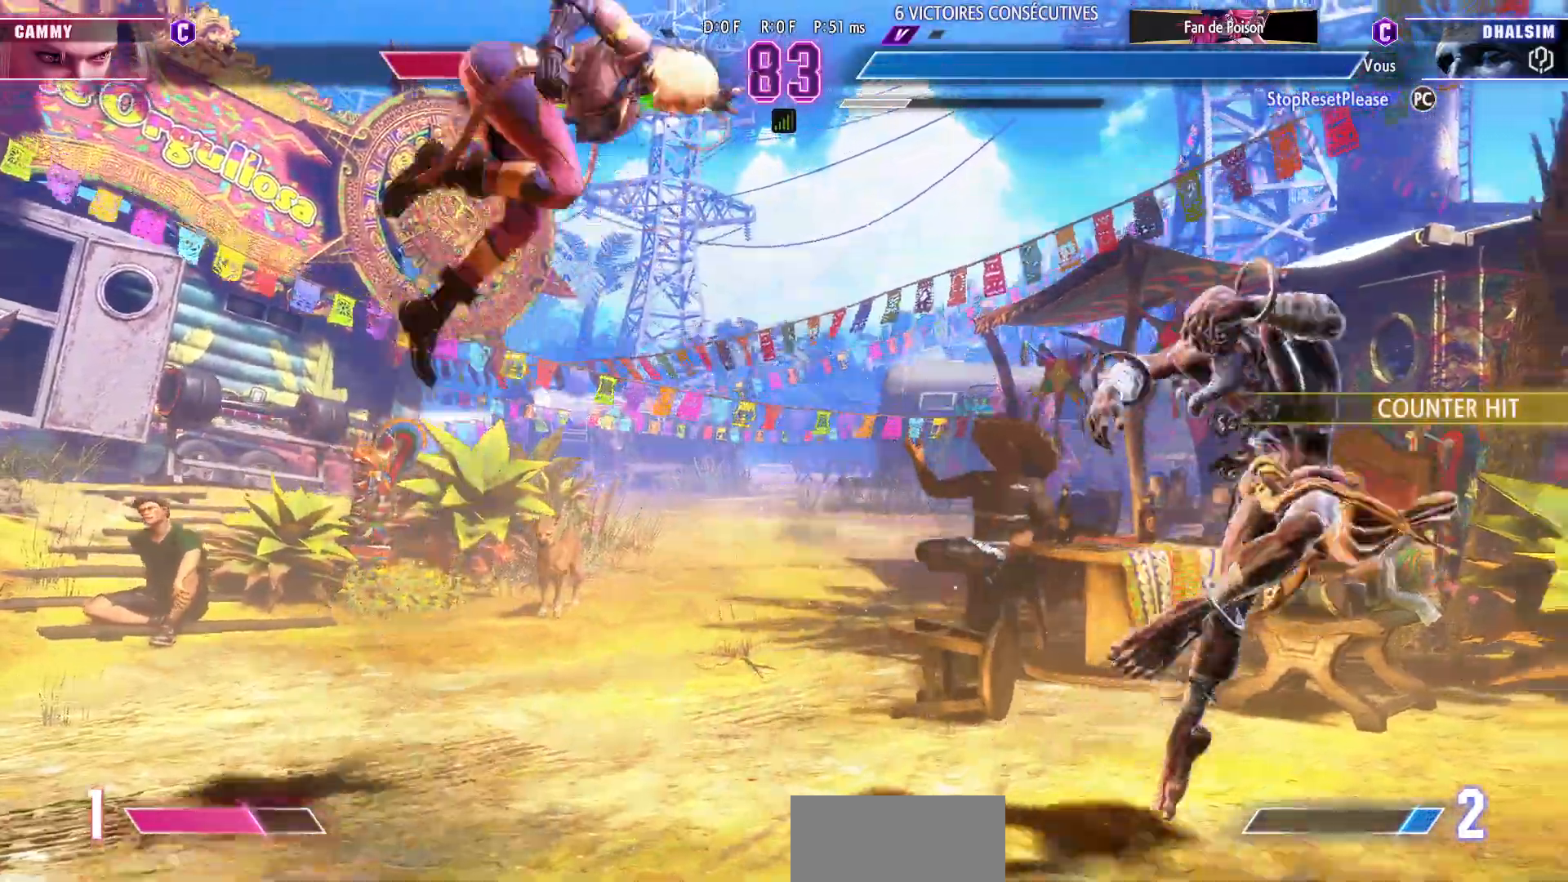
{"buttons": [], "left_stick": "left", "events": [[267, "left_stick", "up-right"], [417, "left_stick", "left"]]}
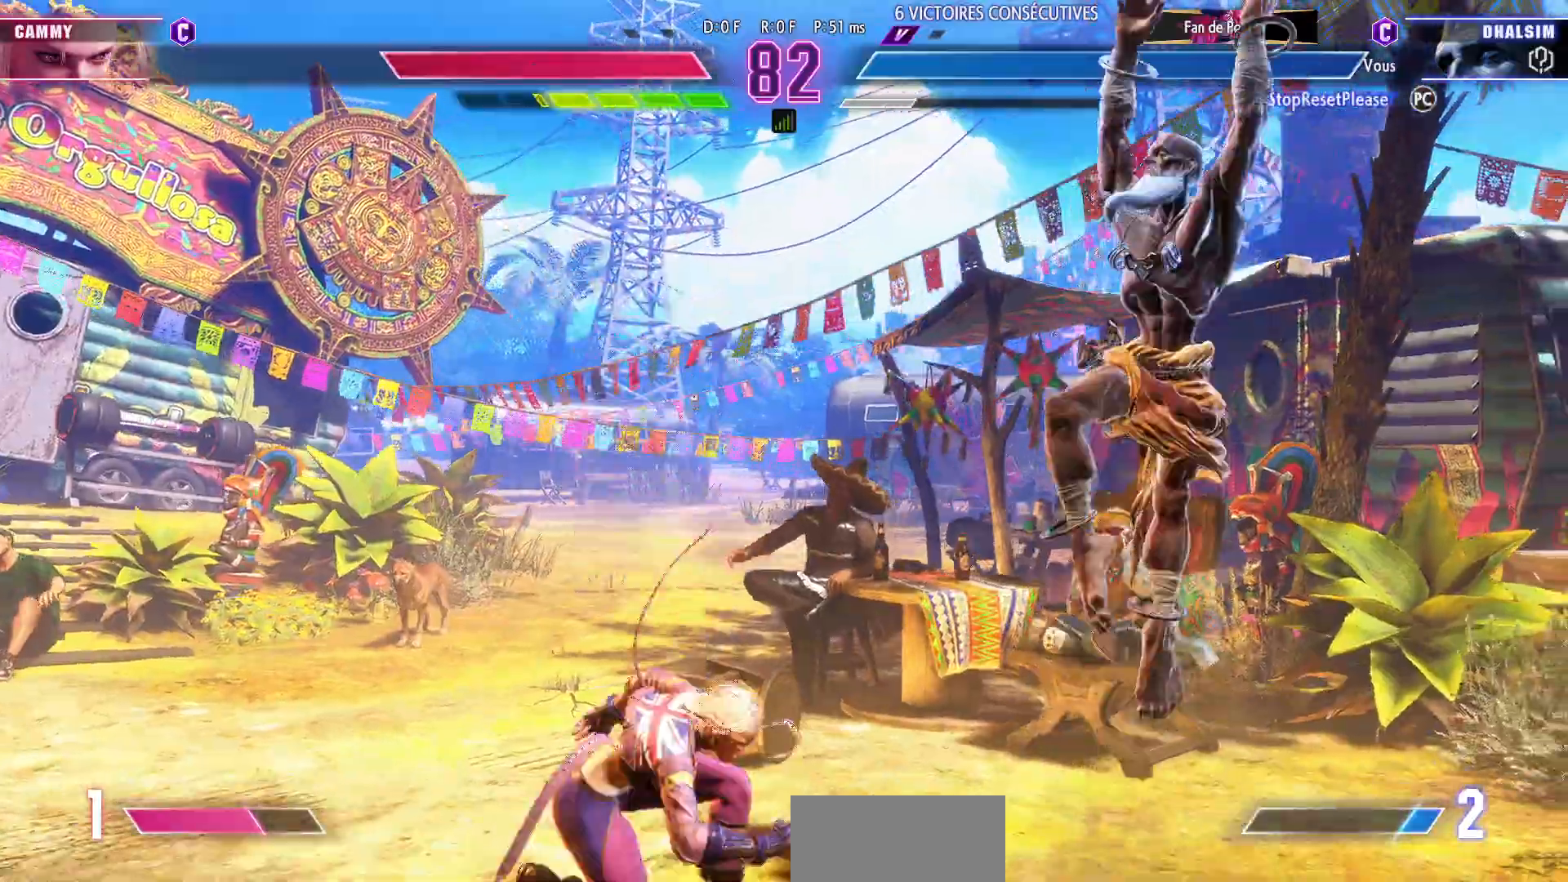
{"buttons": ["R1"], "left_stick": "center", "events": [[17, "R1", "down"], [17, "SQUARE", "down"], [17, "TRIANGLE", "down"], [100, "TRIANGLE", "up"], [117, "R1", "up"], [117, "SQUARE", "up"], [333, "R1", "down"], [333, "left_stick", "center"], [400, "R1", "up"], [467, "R1", "down"]]}
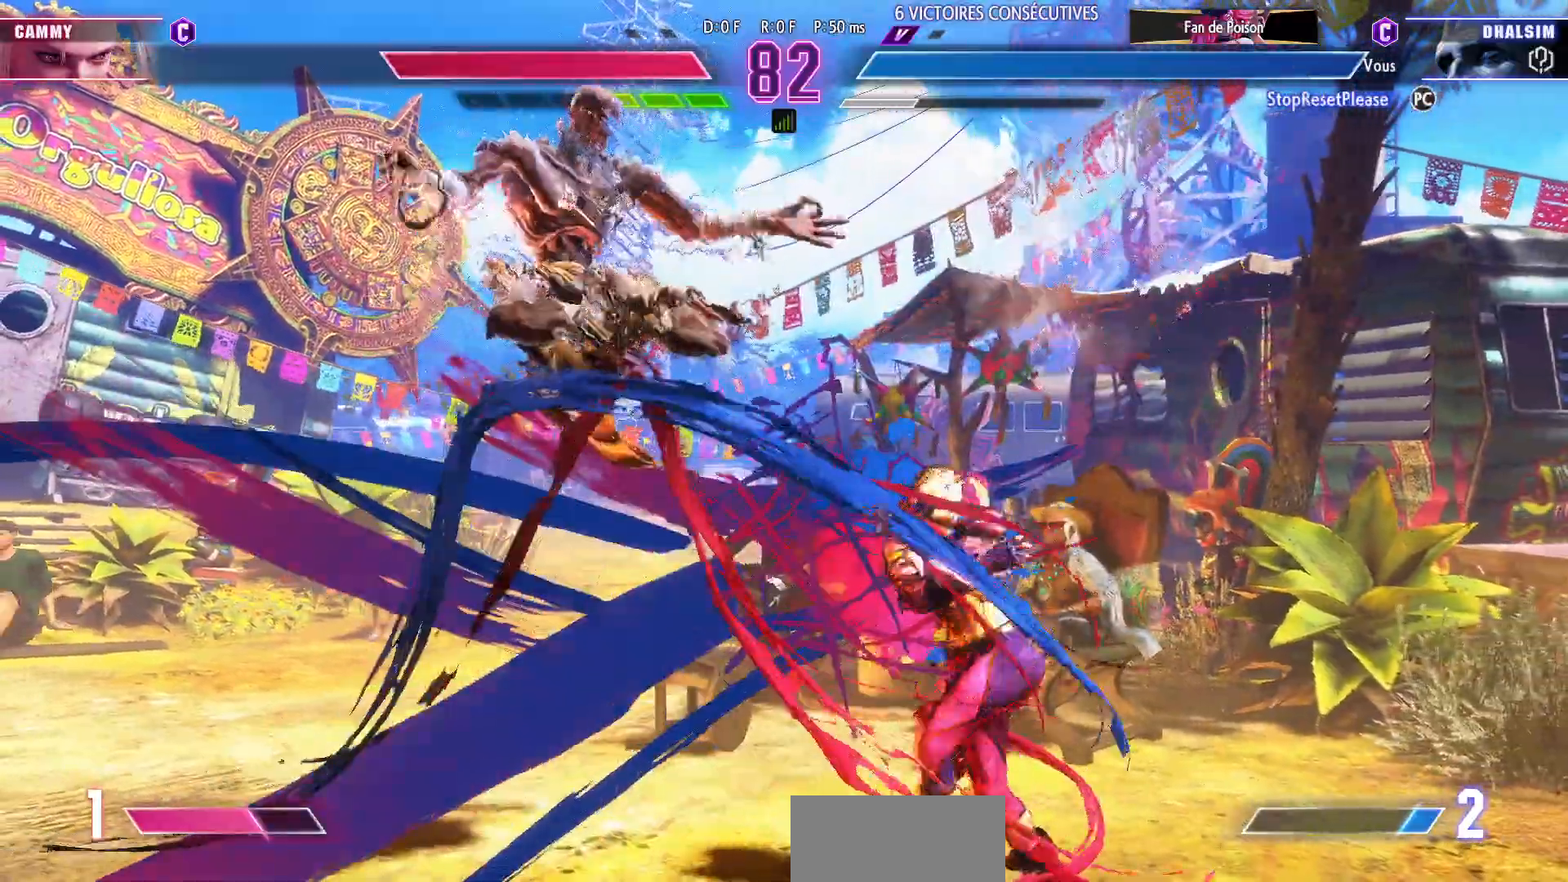
{"buttons": [], "left_stick": "down-left", "events": [[33, "R1", "up"], [50, "R1", "down"], [133, "R1", "up"], [167, "left_stick", "down-left"], [283, "left_stick", "down"], [417, "left_stick", "down-left"]]}
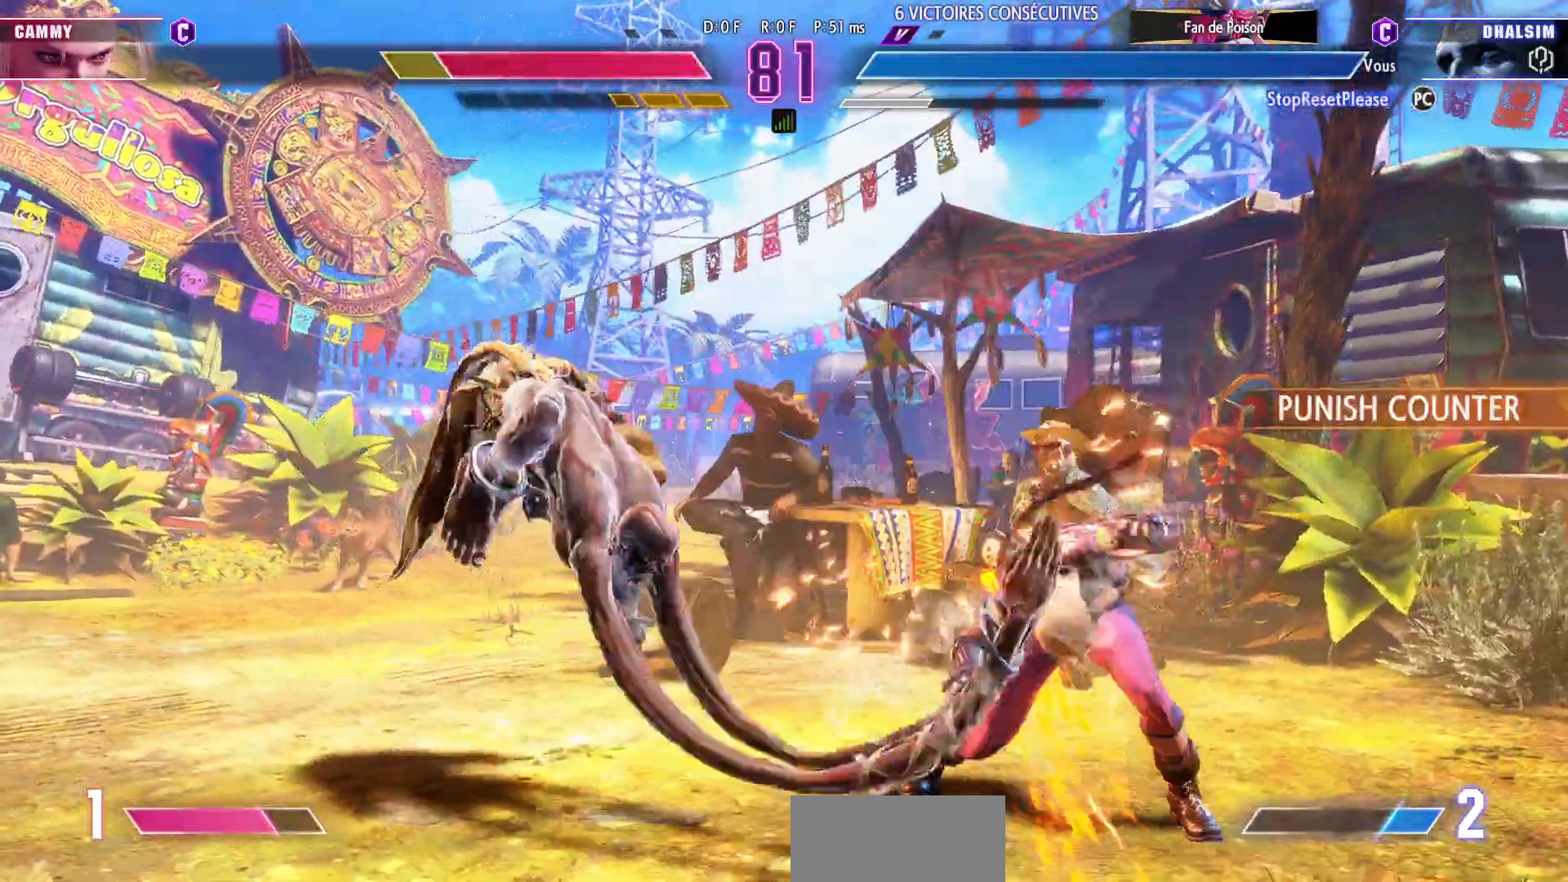
{"buttons": [], "left_stick": "left"}
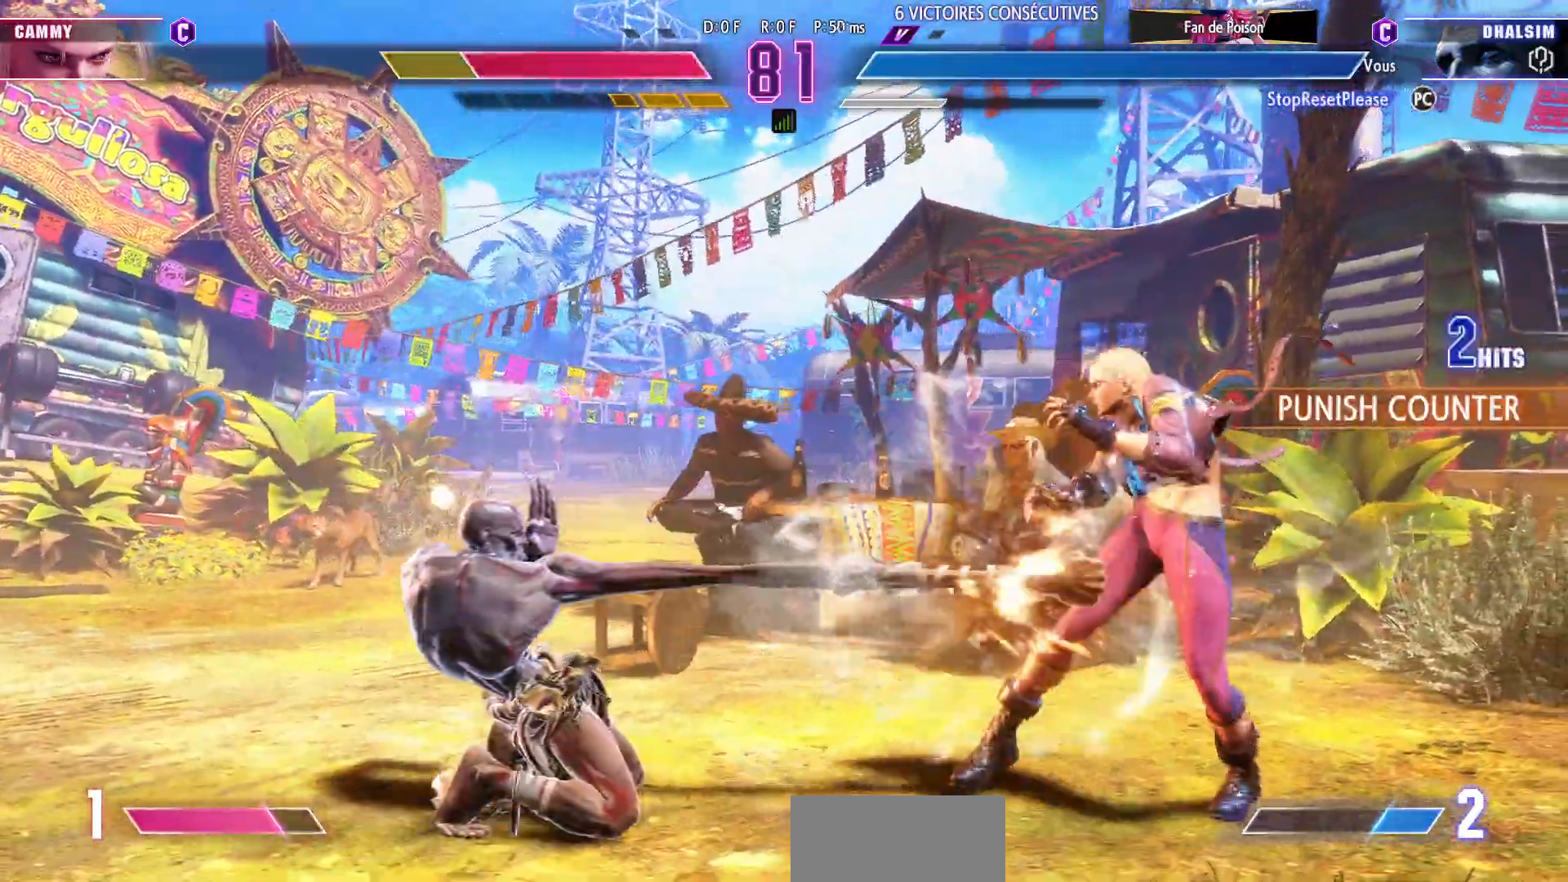
{"buttons": [], "left_stick": "center", "events": [[17, "left_stick", "center"]]}
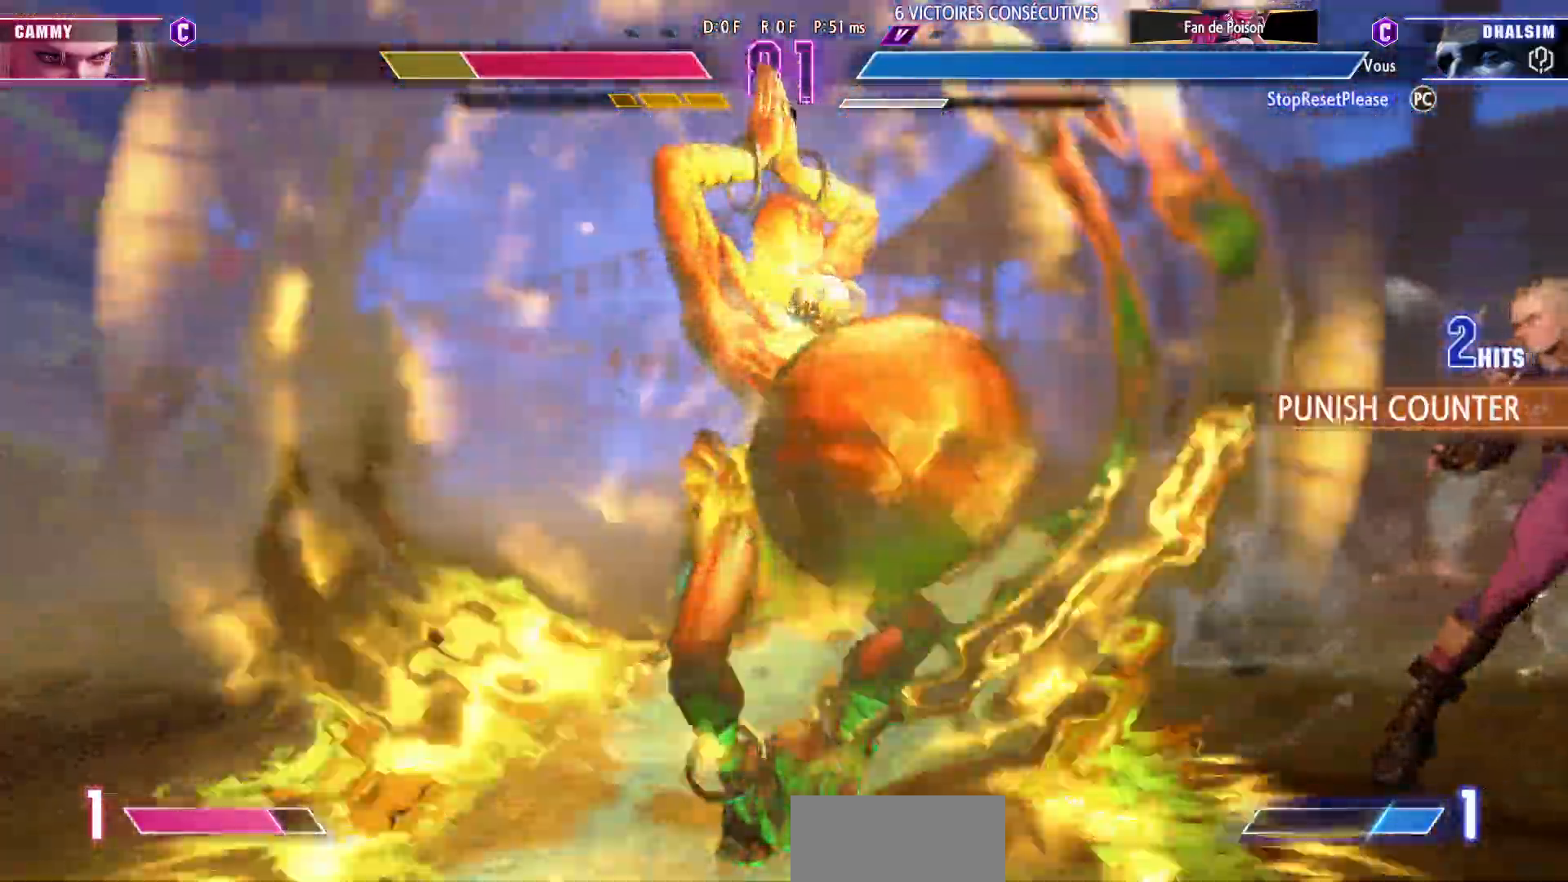
{"buttons": [], "left_stick": "center", "events": []}
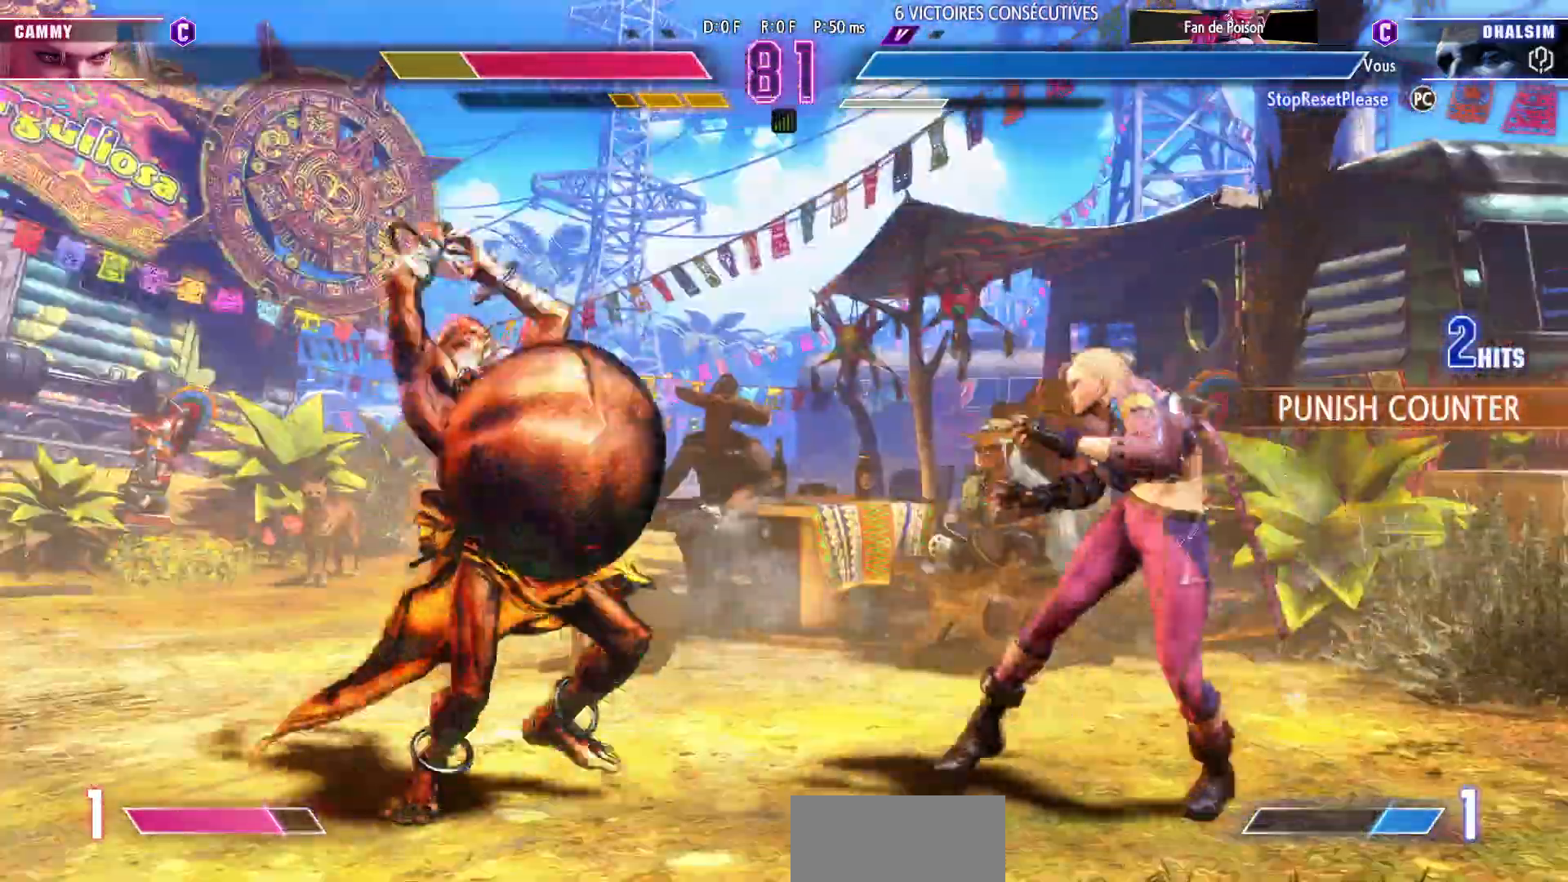
{"buttons": [], "left_stick": "center", "events": []}
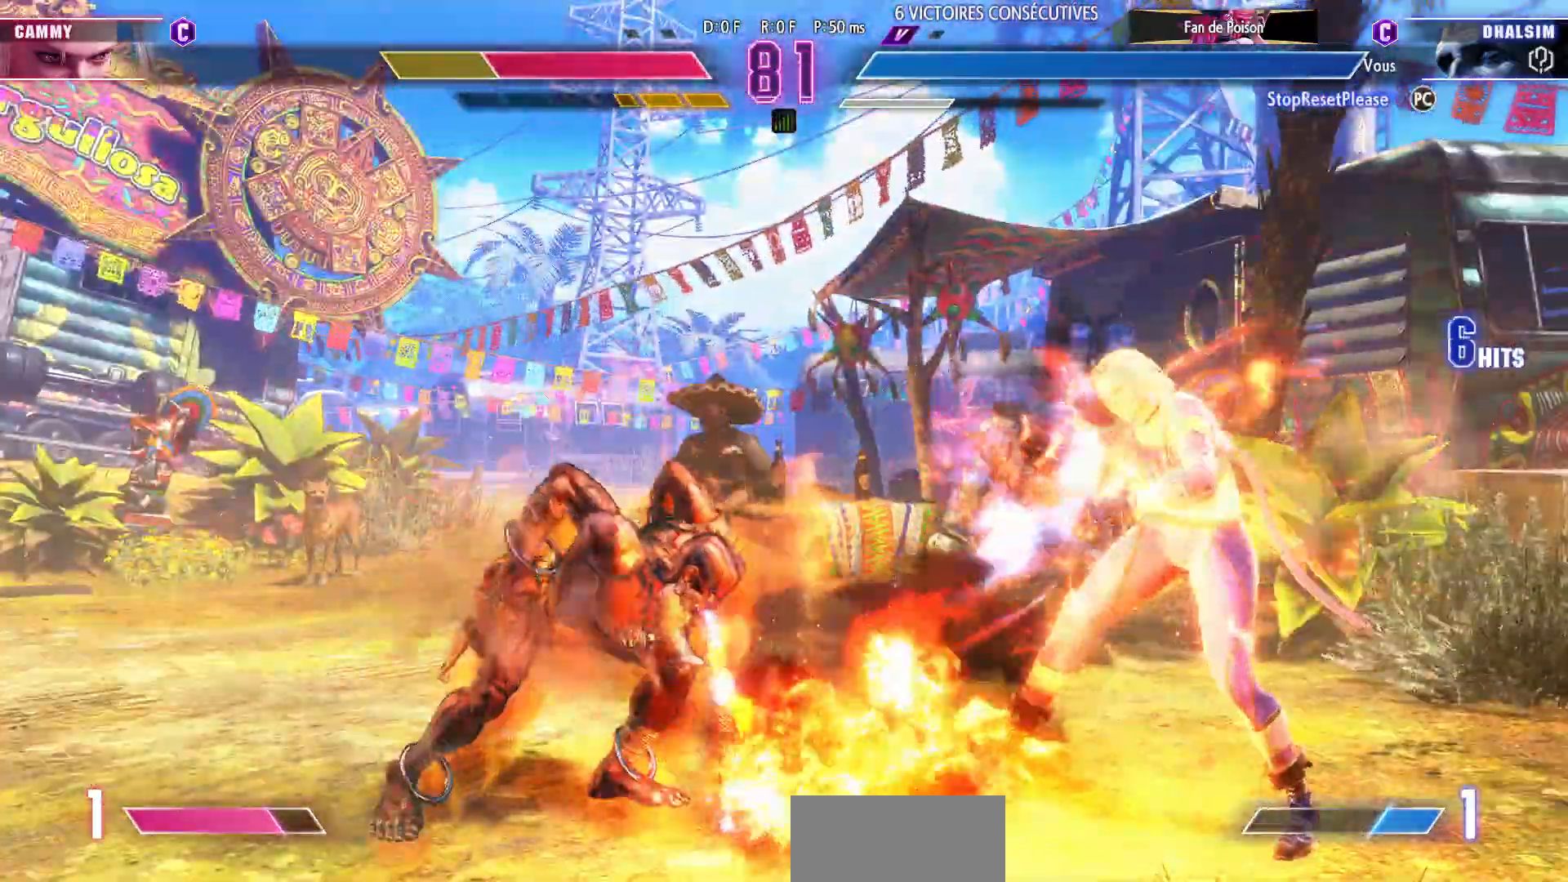
{"buttons": [], "left_stick": "center", "events": []}
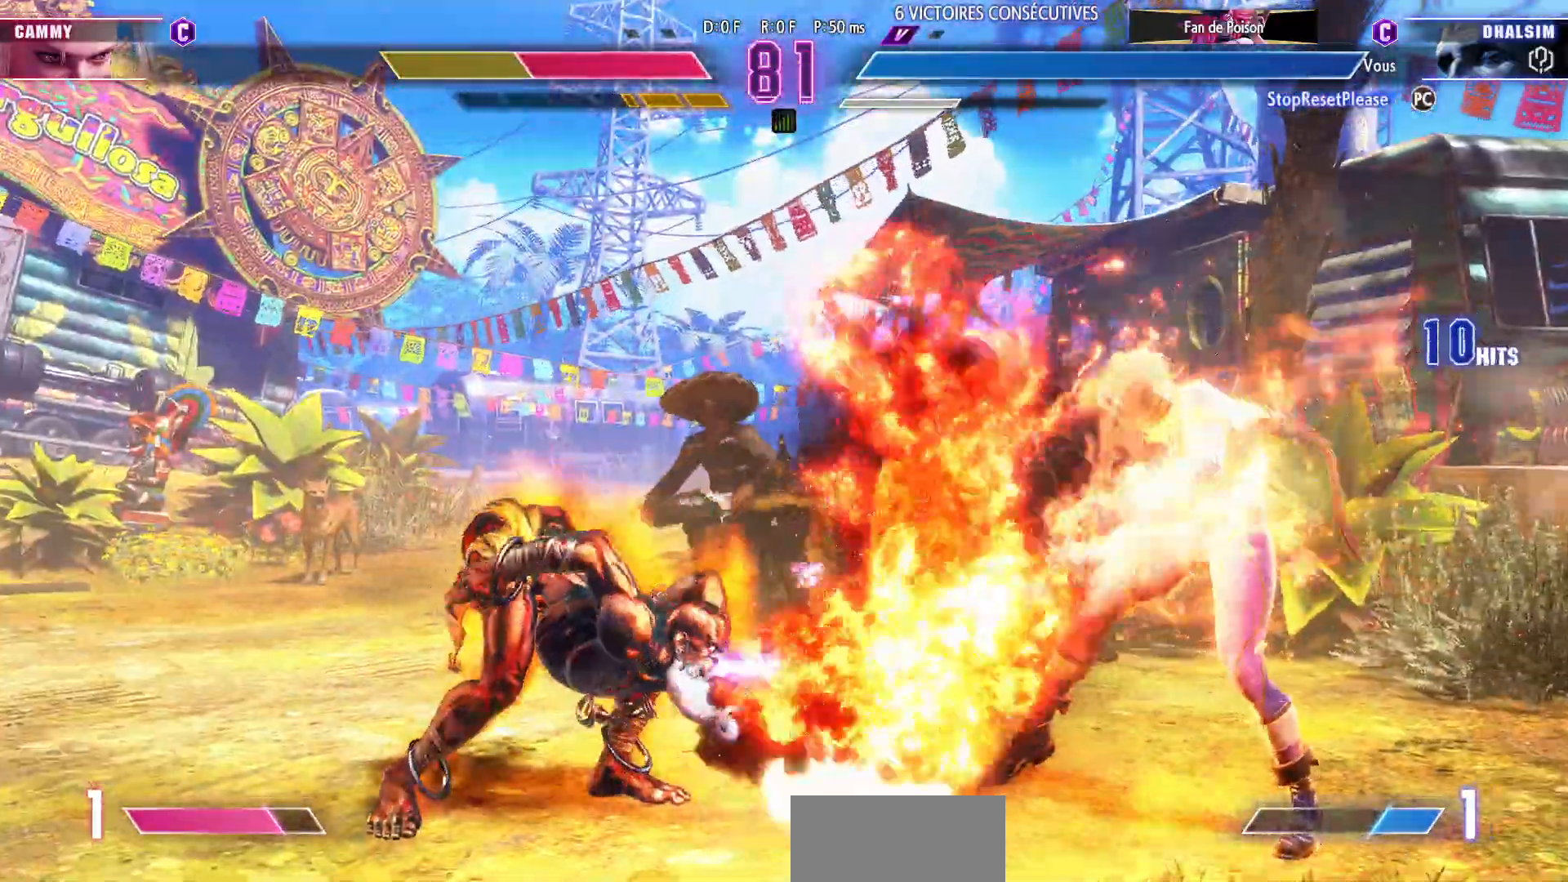
{"buttons": [], "left_stick": "center", "events": []}
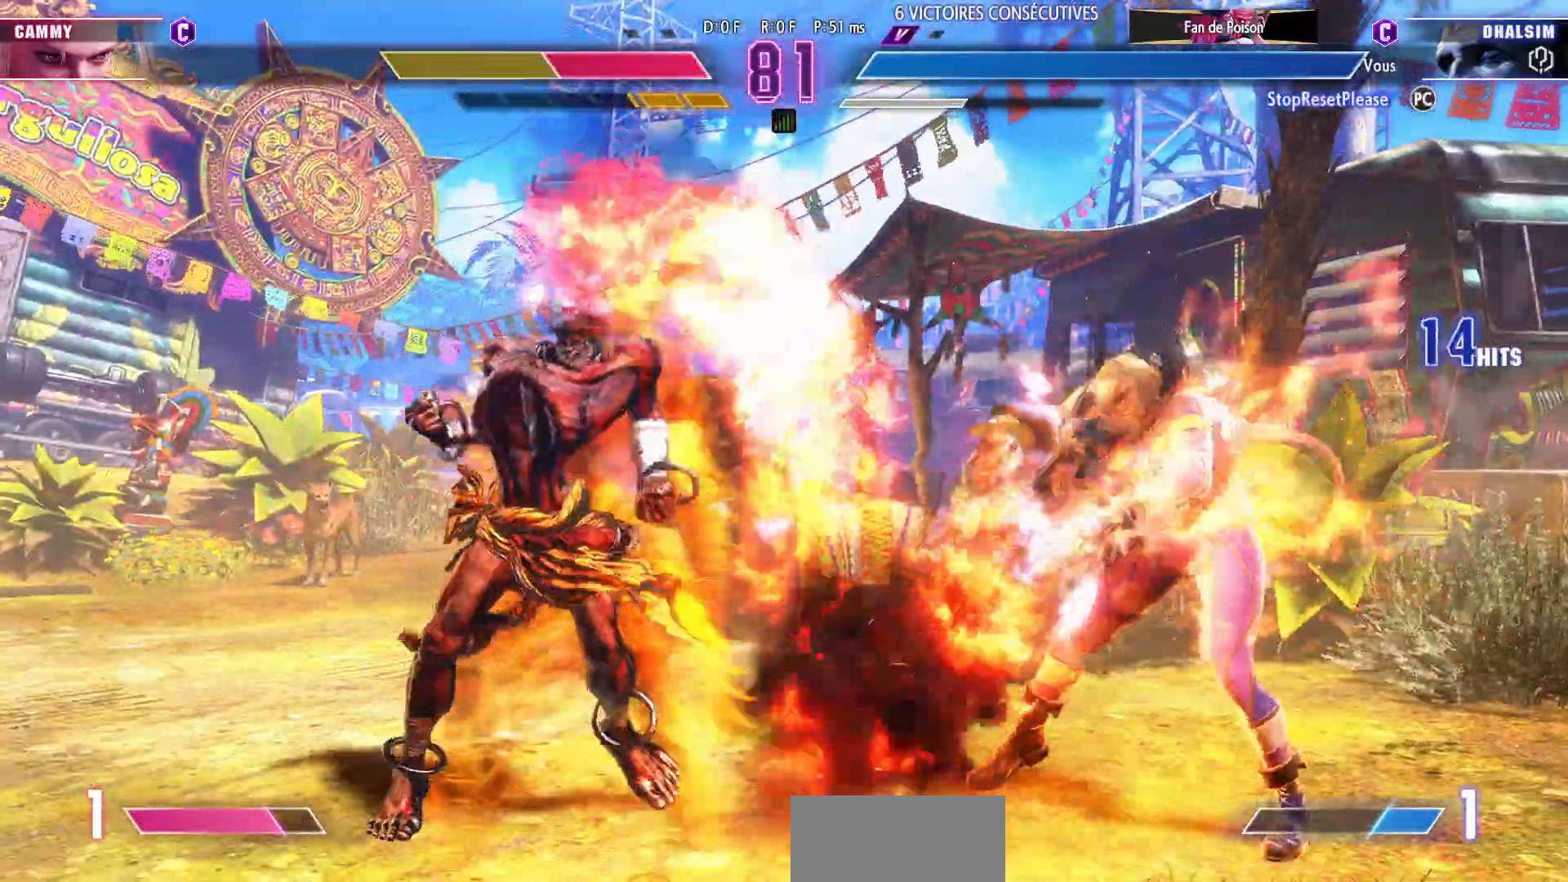
{"buttons": [], "left_stick": "down", "events": [[200, "left_stick", "left"], [500, "left_stick", "down"]]}
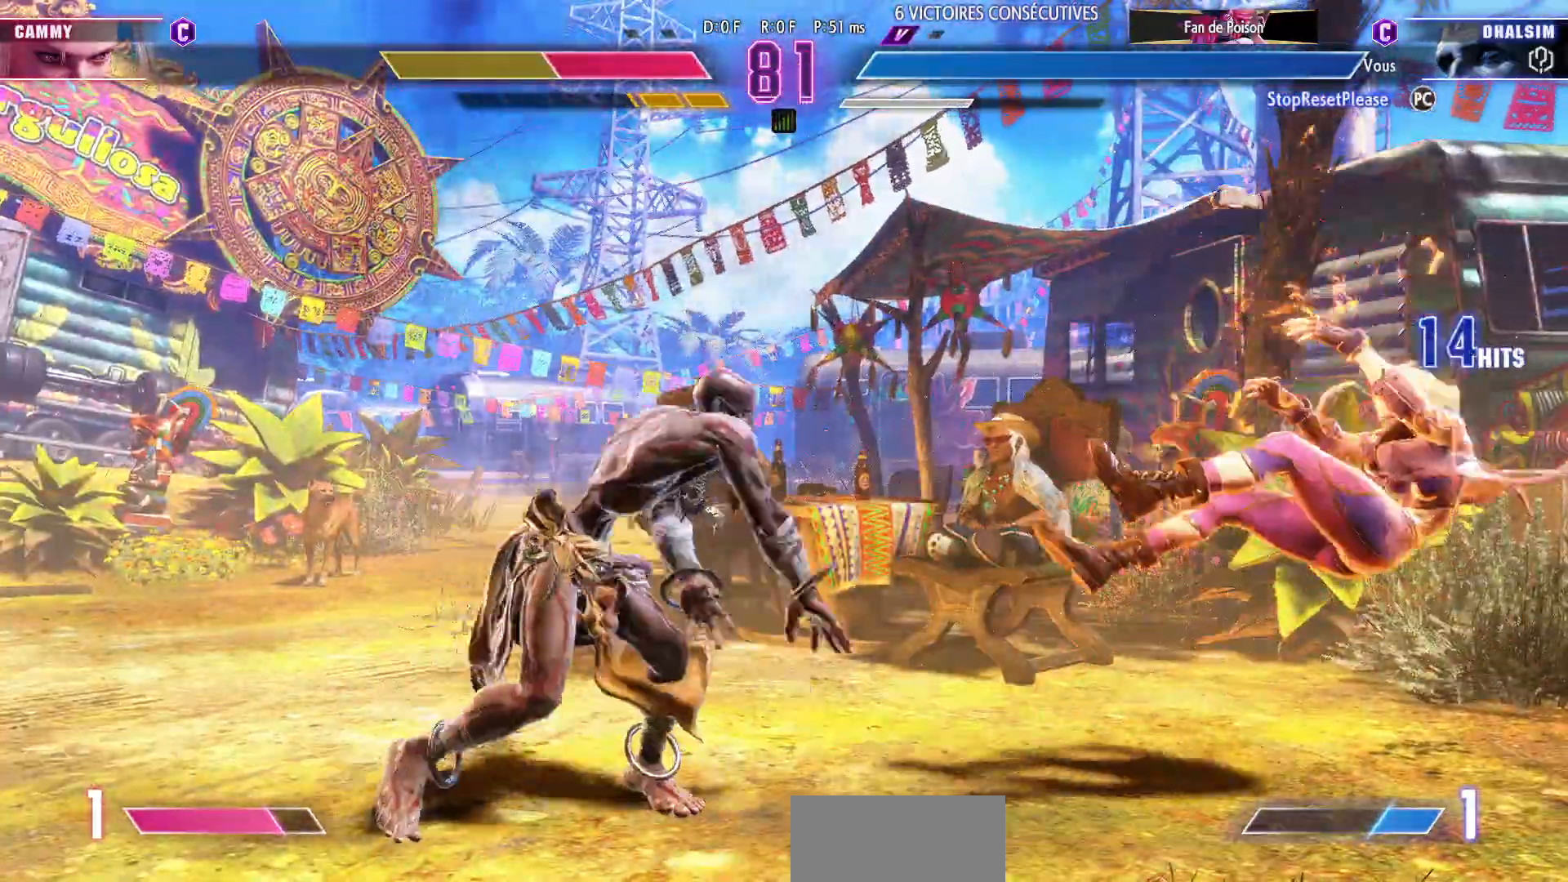
{"buttons": [], "left_stick": "center", "events": [[100, "left_stick", "right"], [133, "CROSS", "down"], [167, "left_stick", "center"], [233, "CROSS", "up"]]}